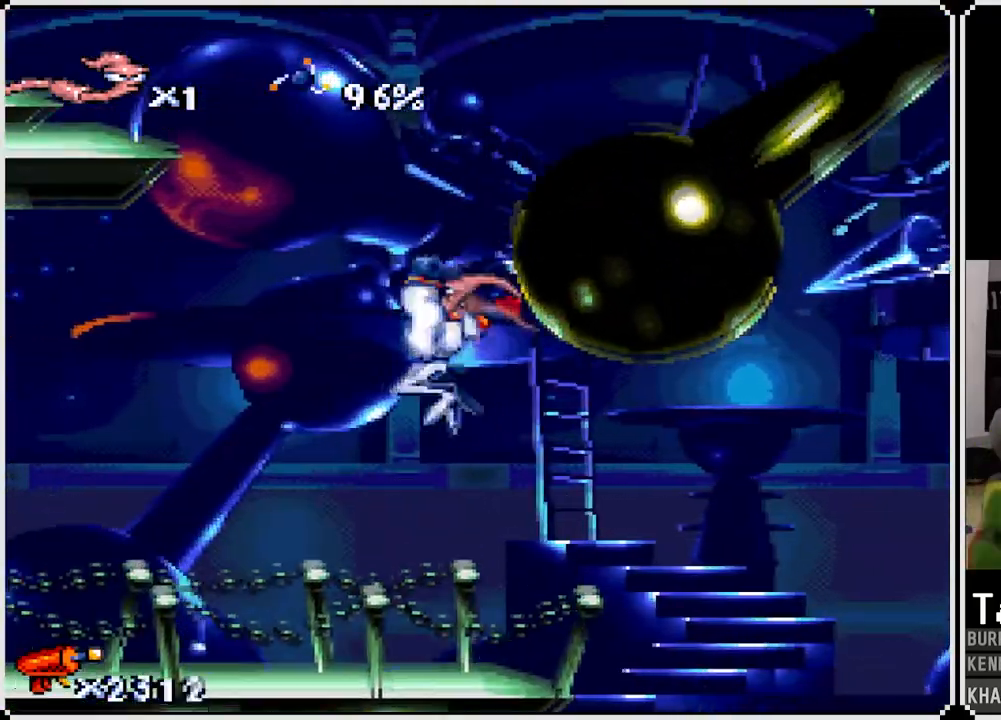
Gameplay with a controller (PlayStation layout); each line is a JSON object with the inputs held at the frame after it. "events" lists button and stick changes between this image and that frame as [ms after this image, input, new state], when the widget could be followed in between.
{"buttons": [], "left_stick": "center", "right_stick": "center", "events": [[17, "DPAD_LEFT", "down"], [500, "DPAD_LEFT", "up"]]}
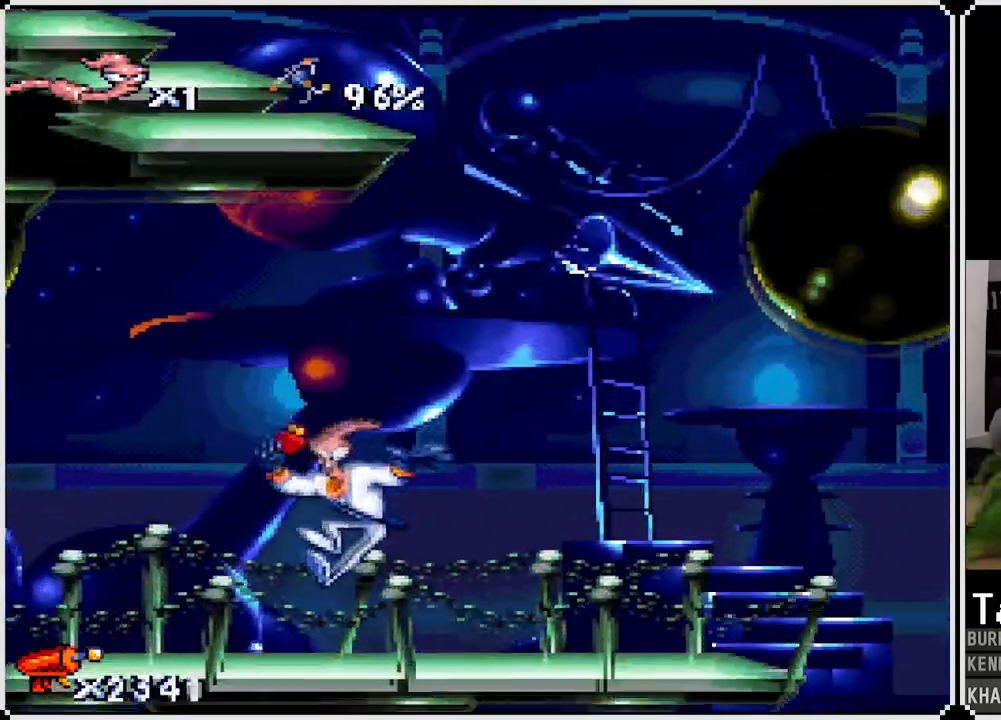
{"buttons": ["CROSS", "DPAD_RIGHT"], "left_stick": "center", "right_stick": "center", "events": [[117, "DPAD_RIGHT", "down"], [433, "CROSS", "down"]]}
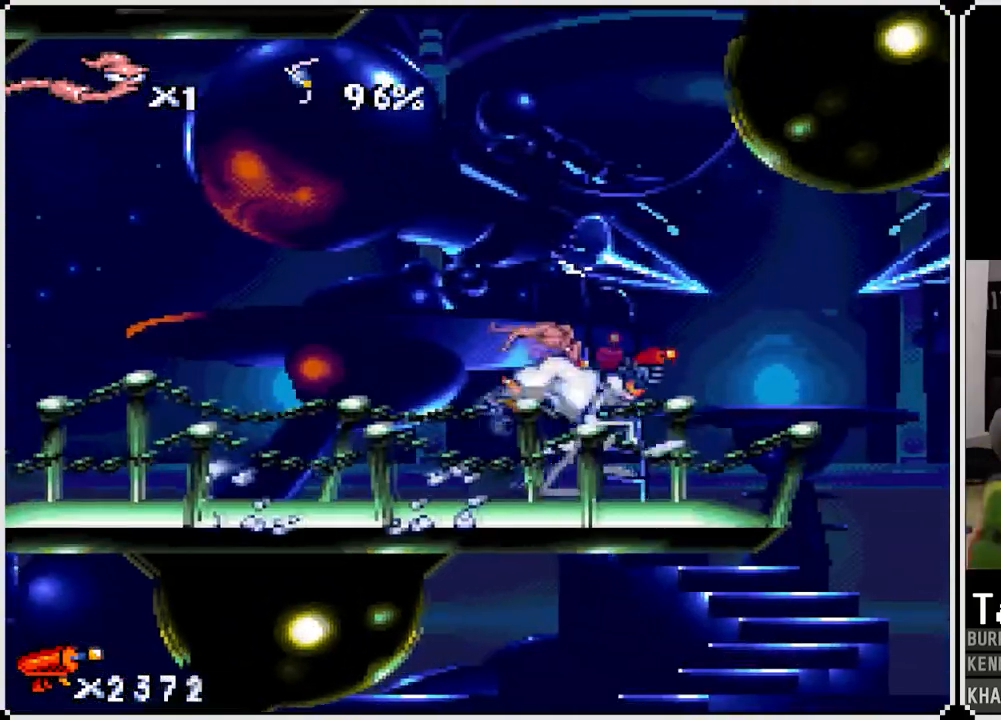
{"buttons": ["DPAD_RIGHT"], "left_stick": "center", "right_stick": "center", "events": [[183, "CROSS", "up"]]}
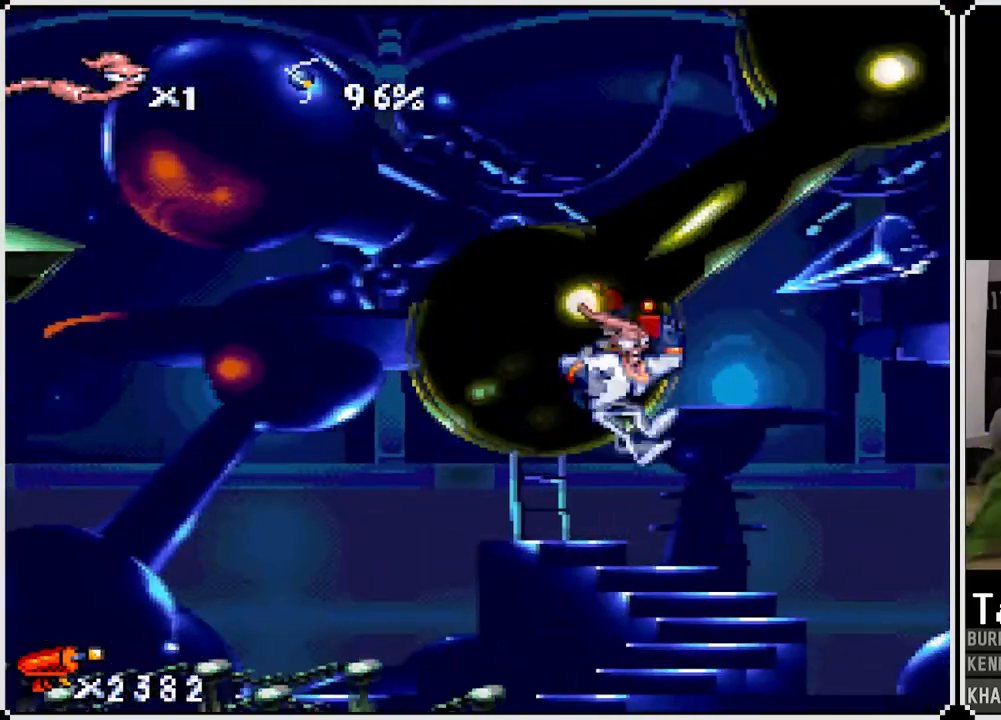
{"buttons": ["DPAD_RIGHT"], "left_stick": "center", "right_stick": "center", "events": [[200, "DPAD_RIGHT", "up"], [383, "DPAD_RIGHT", "down"]]}
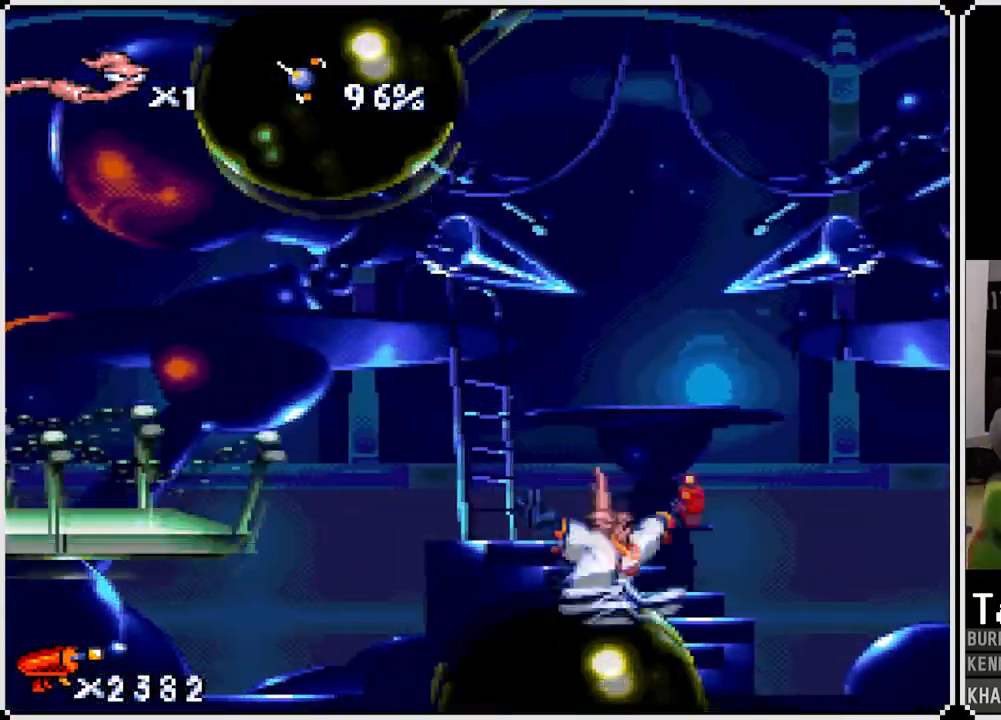
{"buttons": ["CROSS", "DPAD_RIGHT"], "left_stick": "center", "right_stick": "center", "events": [[50, "CROSS", "down"]]}
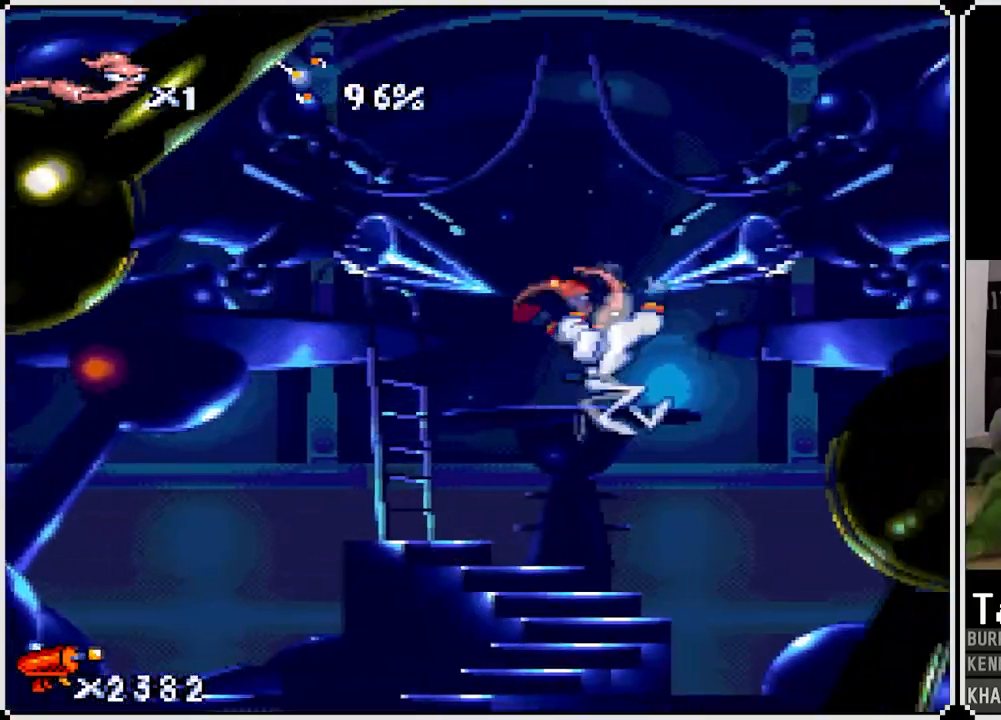
{"buttons": [], "left_stick": "center", "right_stick": "center", "events": [[117, "CROSS", "up"], [233, "DPAD_RIGHT", "up"]]}
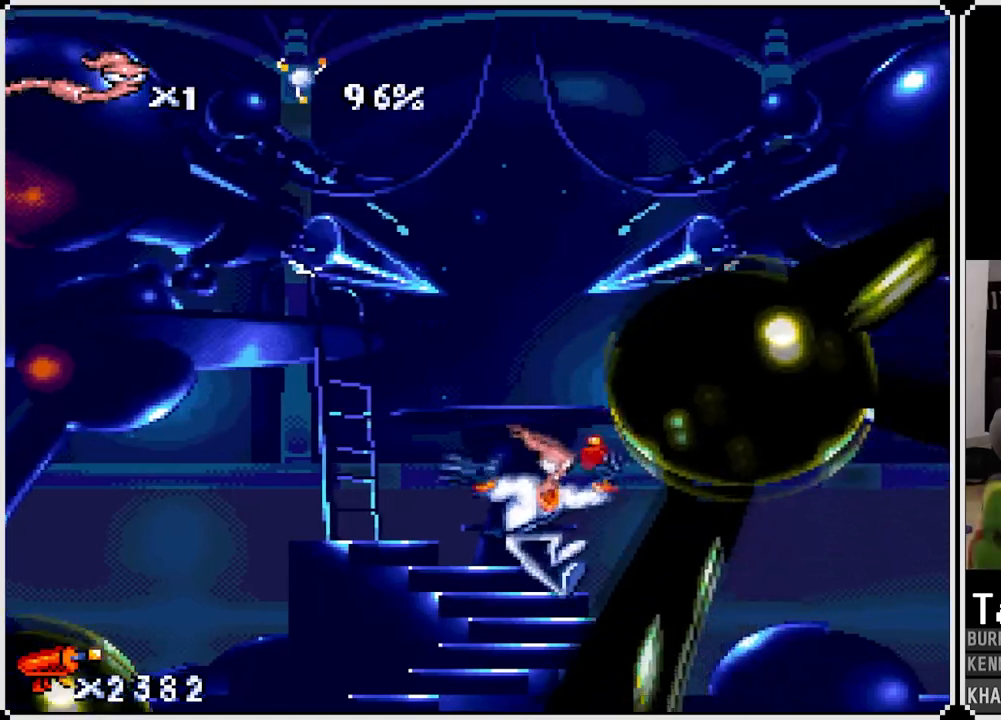
{"buttons": ["CROSS", "DPAD_RIGHT"], "left_stick": "center", "right_stick": "center", "events": [[267, "DPAD_RIGHT", "down"], [317, "CROSS", "down"]]}
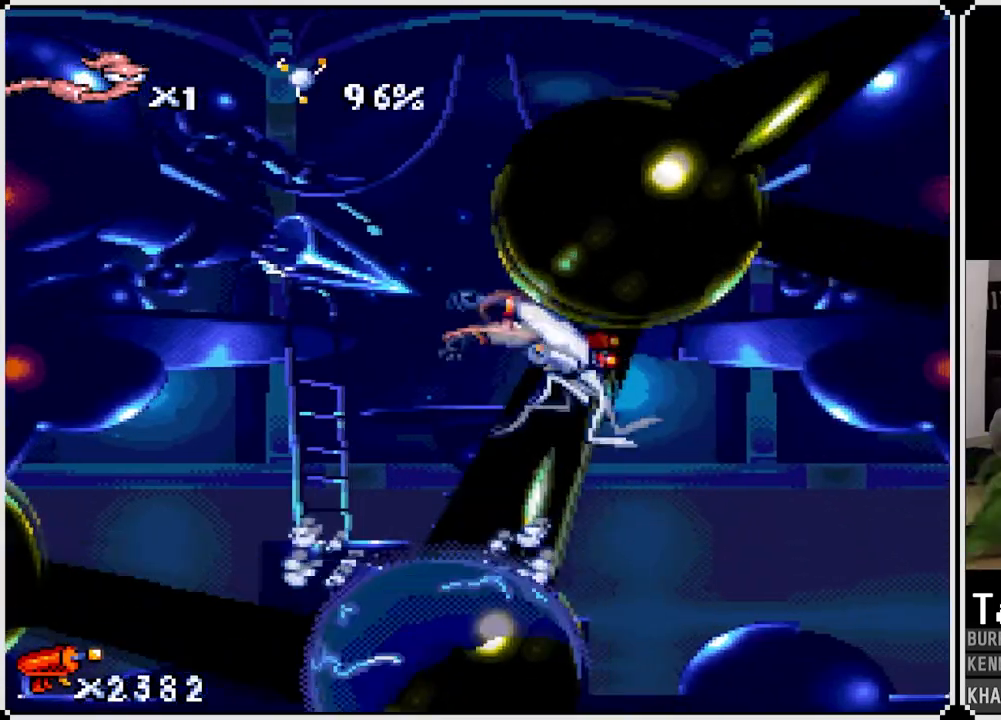
{"buttons": ["CROSS", "DPAD_RIGHT"], "left_stick": "center", "right_stick": "center", "events": [[333, "CROSS", "up"], [417, "CROSS", "down"]]}
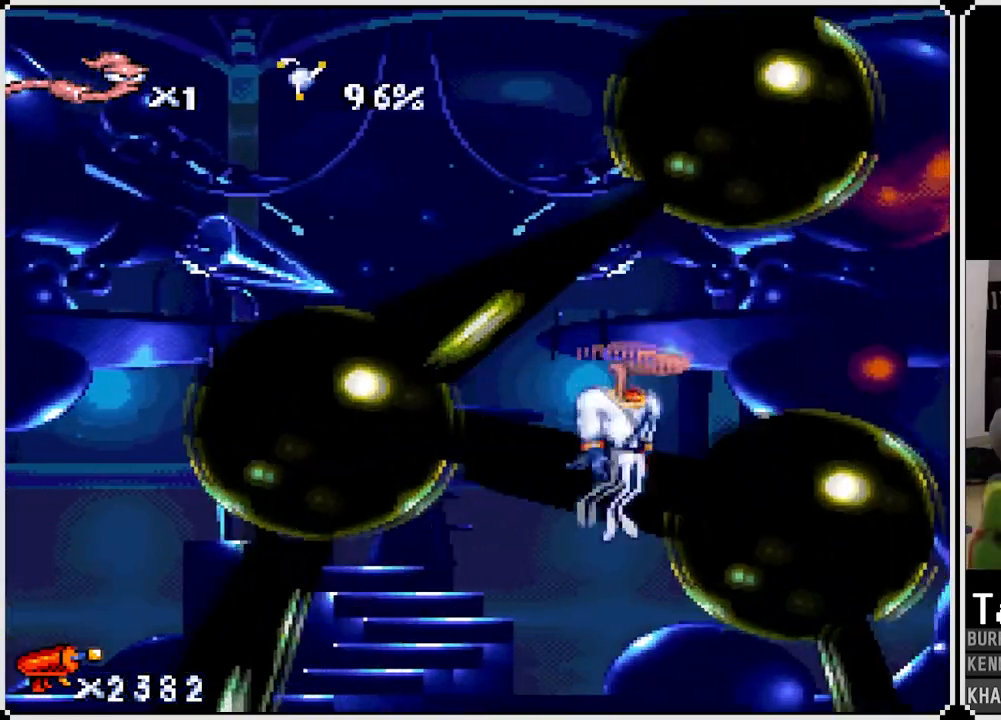
{"buttons": [], "left_stick": "center", "right_stick": "center", "events": [[50, "CROSS", "up"], [100, "CROSS", "down"], [217, "DPAD_RIGHT", "up"], [267, "CROSS", "up"], [300, "DPAD_LEFT", "down"], [333, "CROSS", "down"], [433, "DPAD_LEFT", "up"], [450, "CROSS", "up"]]}
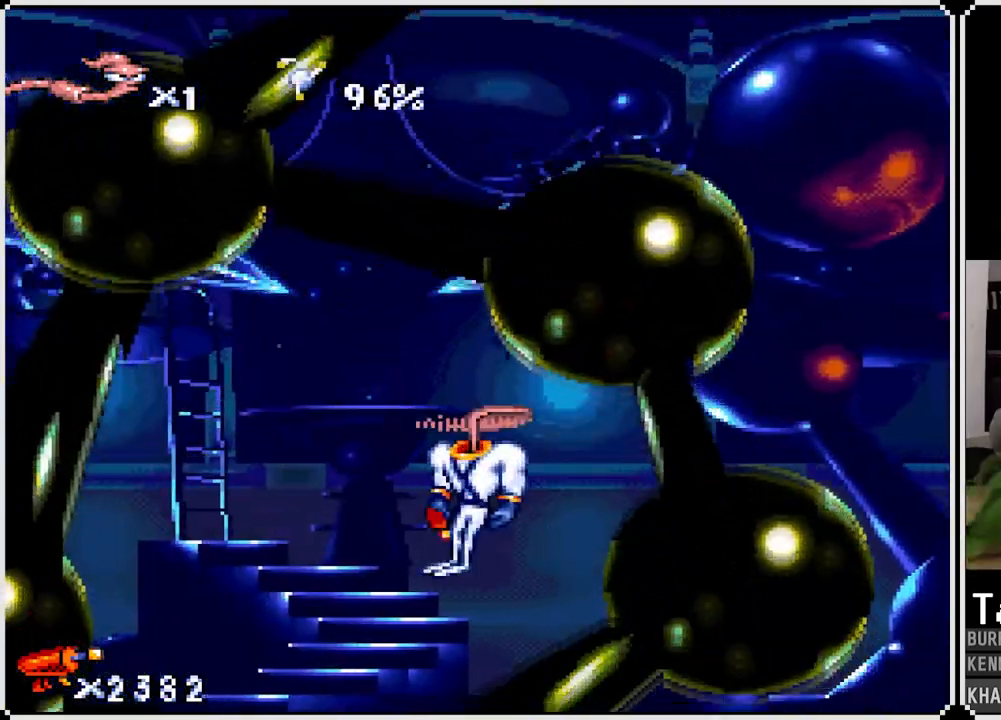
{"buttons": ["CROSS"], "left_stick": "center", "right_stick": "center", "events": [[233, "CROSS", "down"], [233, "DPAD_LEFT", "down"], [483, "DPAD_LEFT", "up"]]}
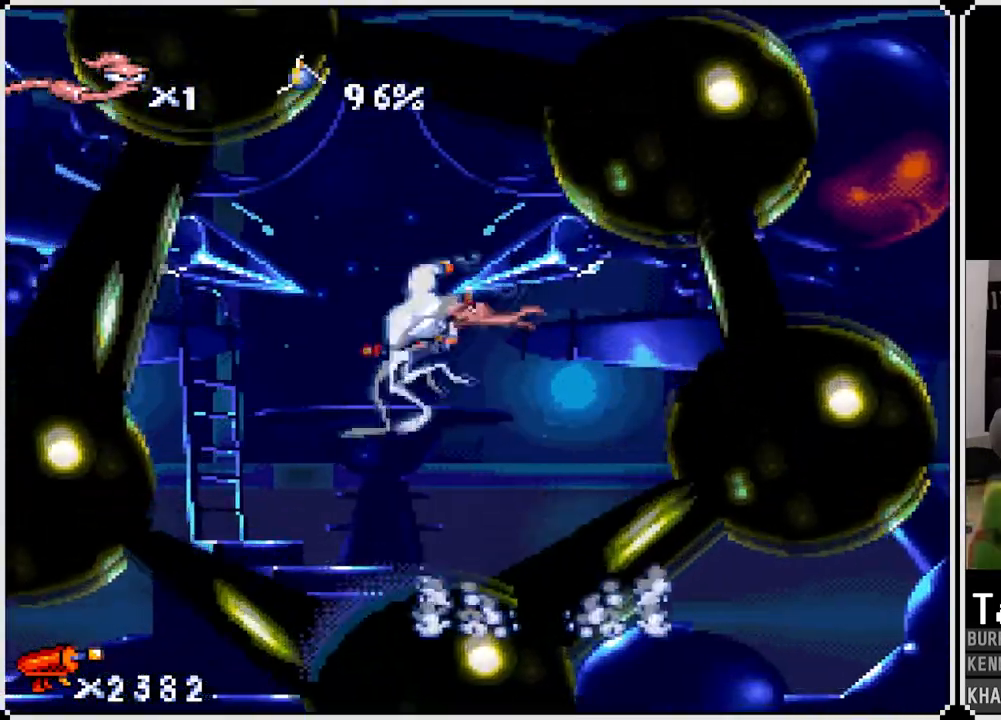
{"buttons": ["DPAD_RIGHT"], "left_stick": "center", "right_stick": "center", "events": [[17, "DPAD_RIGHT", "down"], [433, "CROSS", "up"]]}
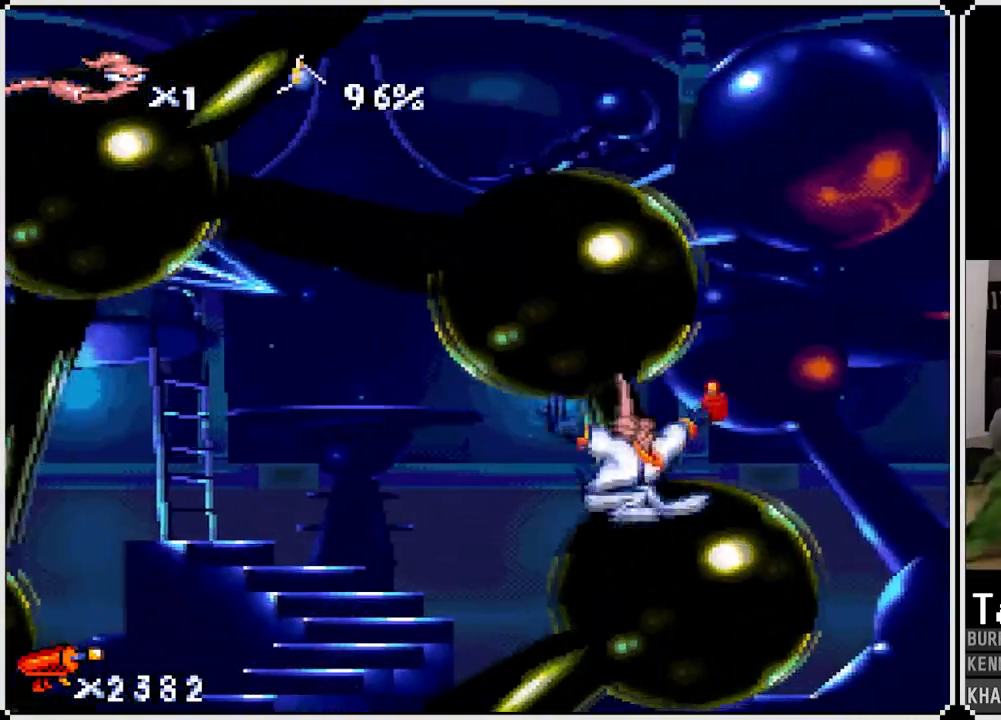
{"buttons": ["DPAD_LEFT"], "left_stick": "center", "right_stick": "center", "events": [[50, "CROSS", "down"], [117, "DPAD_RIGHT", "up"], [417, "DPAD_LEFT", "down"], [500, "CROSS", "up"]]}
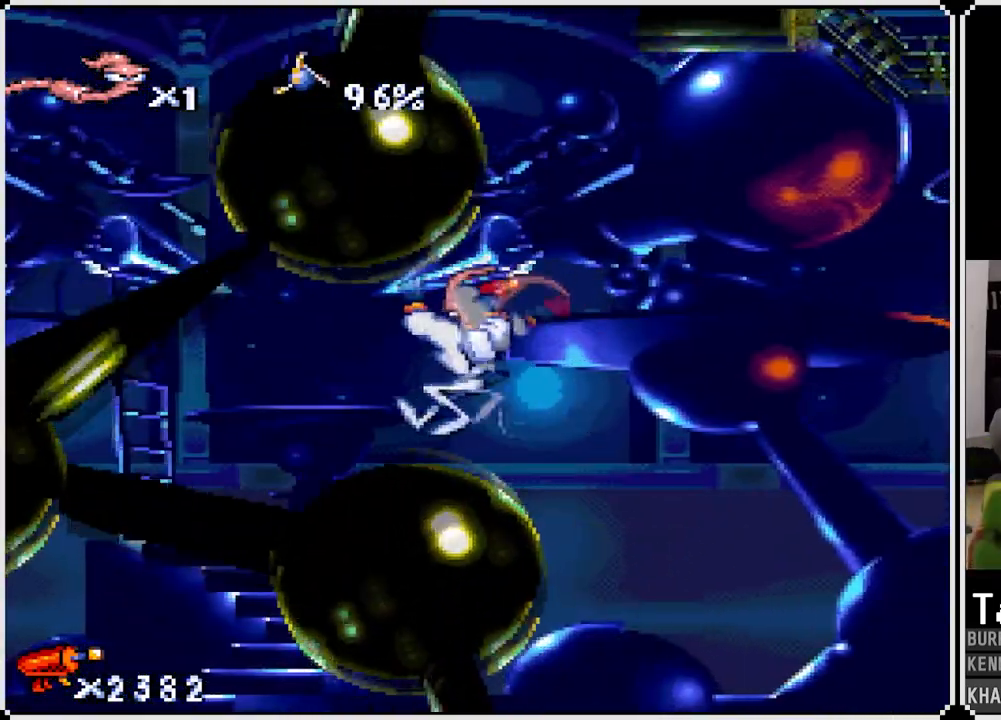
{"buttons": ["CROSS", "DPAD_LEFT"], "left_stick": "center", "right_stick": "center", "events": [[83, "DPAD_LEFT", "up"], [250, "DPAD_LEFT", "down"], [283, "CROSS", "down"]]}
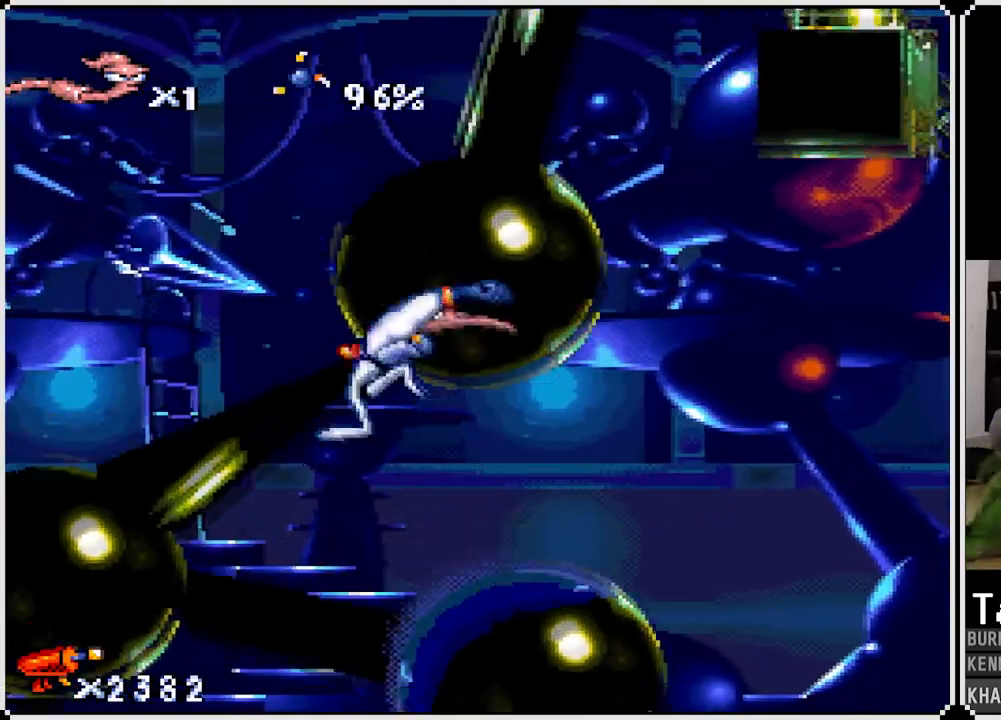
{"buttons": [], "left_stick": "center", "right_stick": "center", "events": [[150, "CROSS", "up"], [500, "DPAD_LEFT", "up"]]}